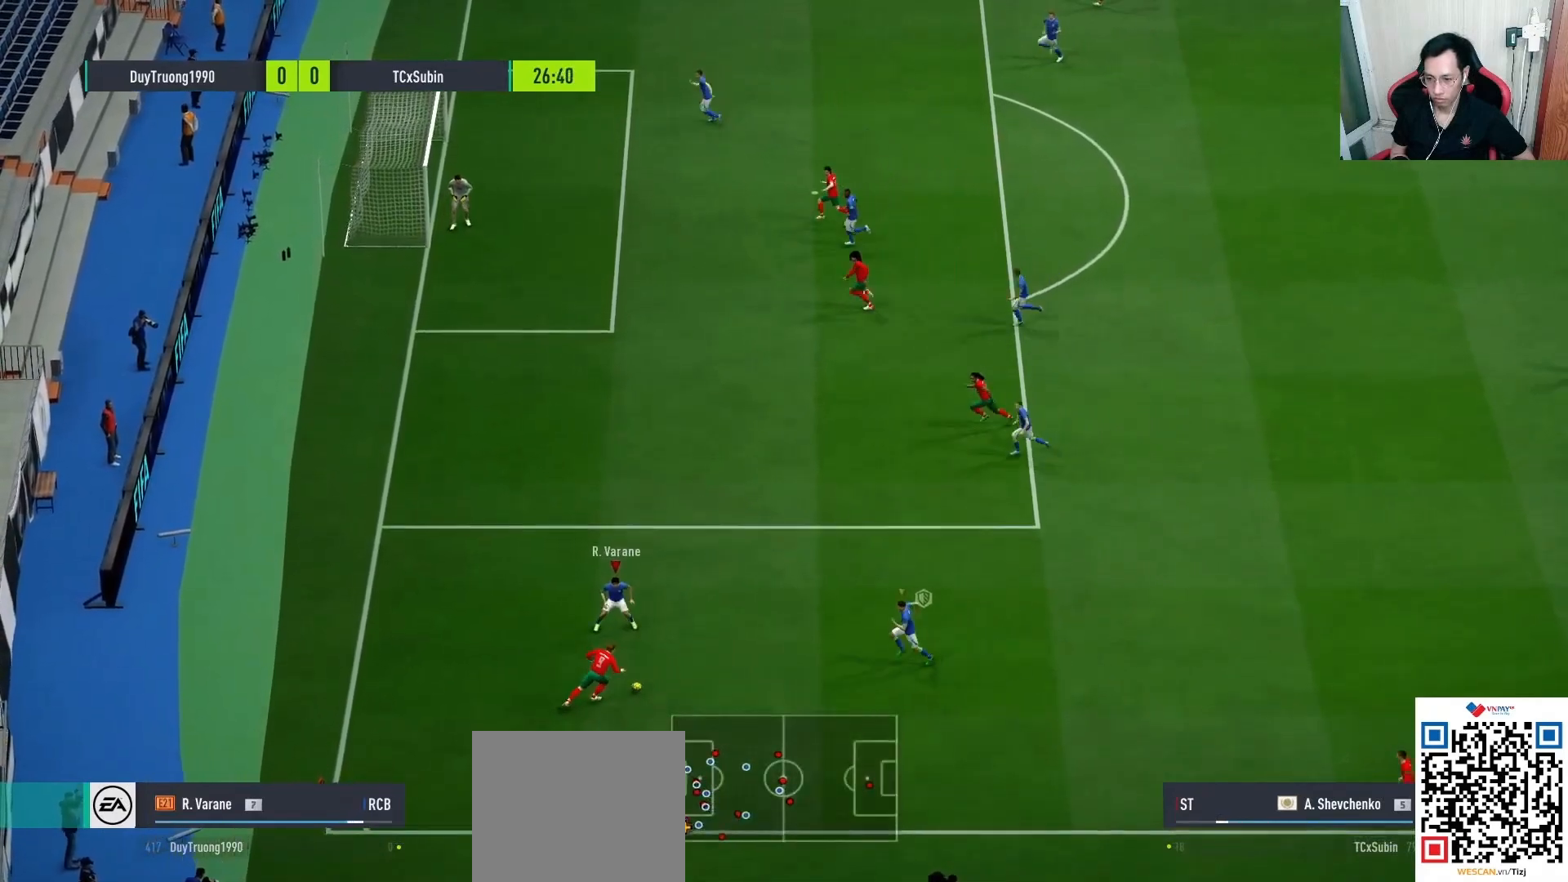
Gameplay with a controller (PlayStation layout); each line is a JSON object with the inputs held at the frame after it (dt_ms = milliseconds from this image to that frame). "events" lists button and stick changes between this image and that frame as [ms after this image, input, new state], when the widget could be followed in between.
{"dt_ms": 500, "buttons": ["CROSS", "SQUARE", "L2", "R1"], "left_stick": "right", "right_stick": "center"}
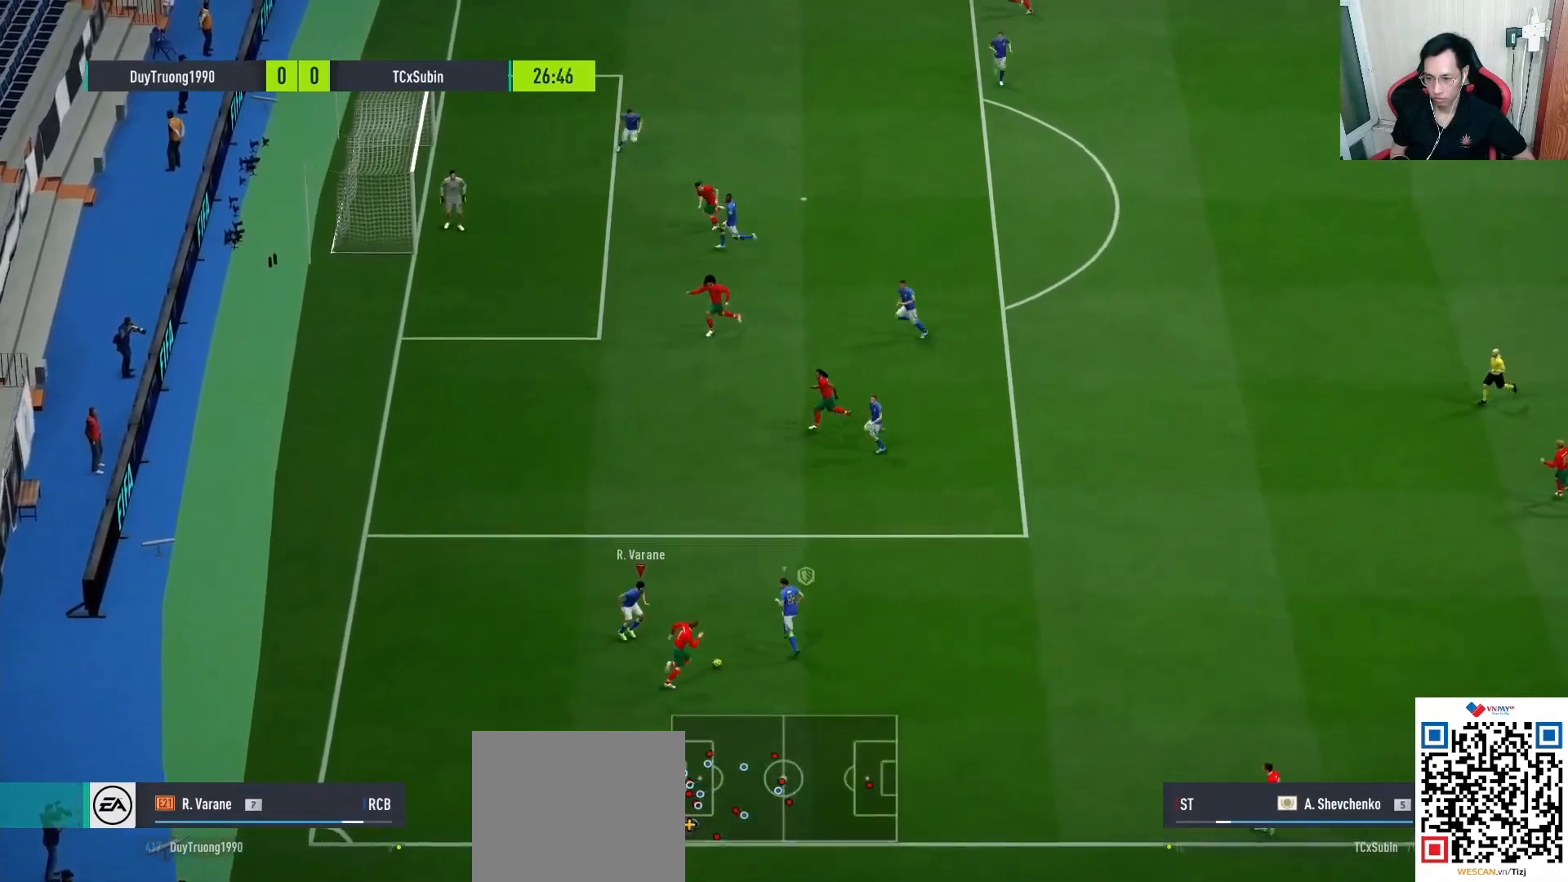
{"dt_ms": 500, "buttons": ["R1"], "left_stick": "up-right", "right_stick": "center", "events": [[33, "R1", "up"], [33, "SQUARE", "up"], [67, "CROSS", "up"], [67, "L2", "up"], [100, "CROSS", "down"], [100, "R1", "down"], [100, "left_stick", "up"], [167, "L1", "down"], [283, "L1", "up"], [317, "left_stick", "center"], [500, "CROSS", "up"], [500, "left_stick", "up-right"]]}
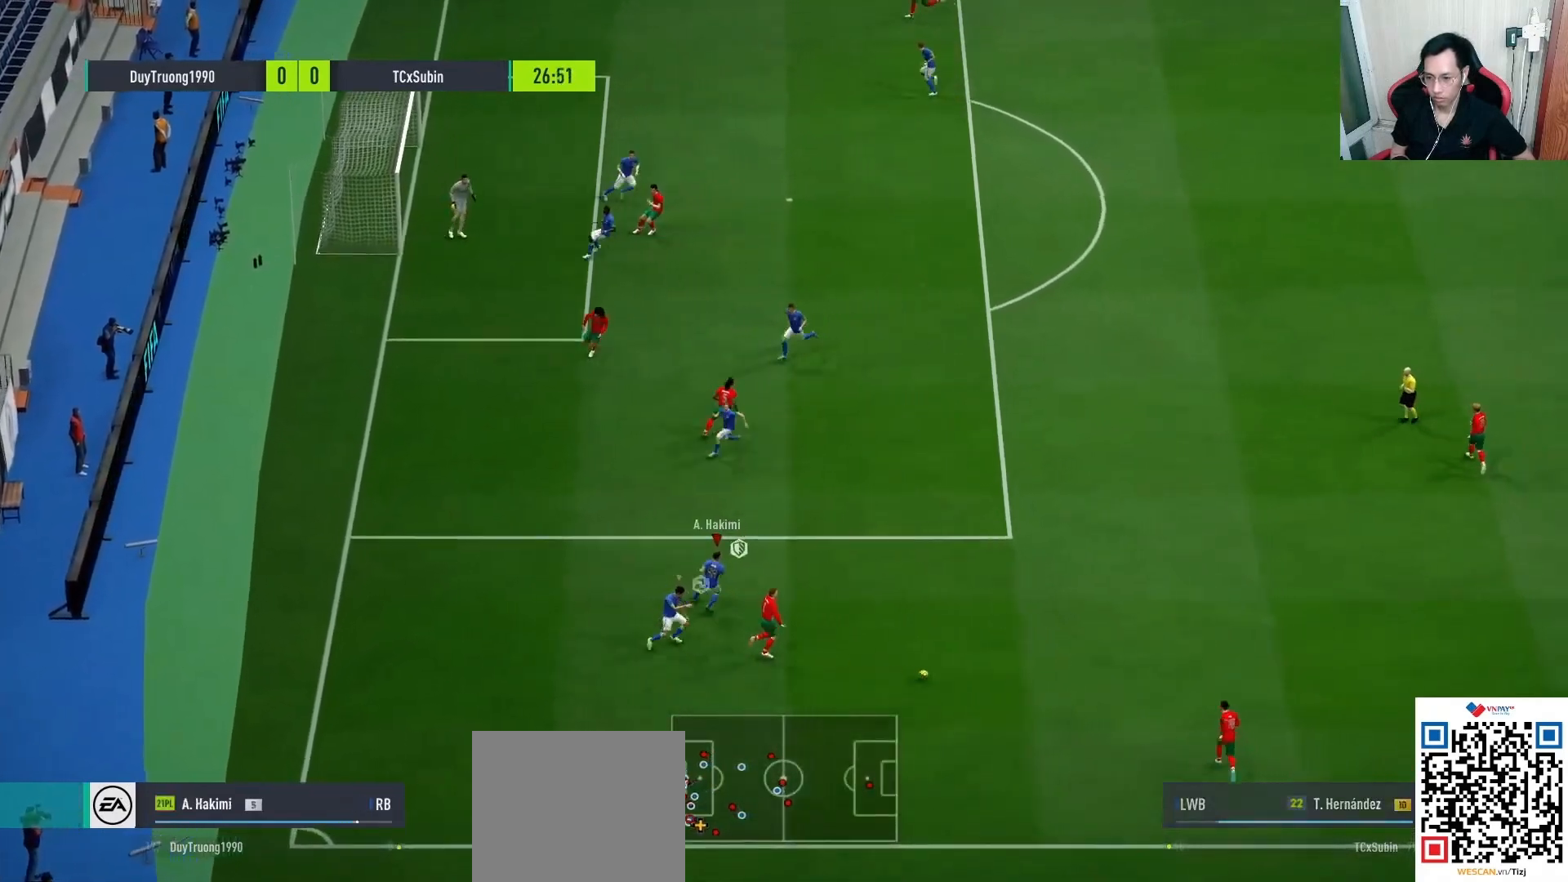
{"dt_ms": 500, "buttons": ["R1"], "left_stick": "up-right", "right_stick": "up", "events": [[67, "L1", "down"], [167, "L1", "up"], [433, "right_stick", "up"]]}
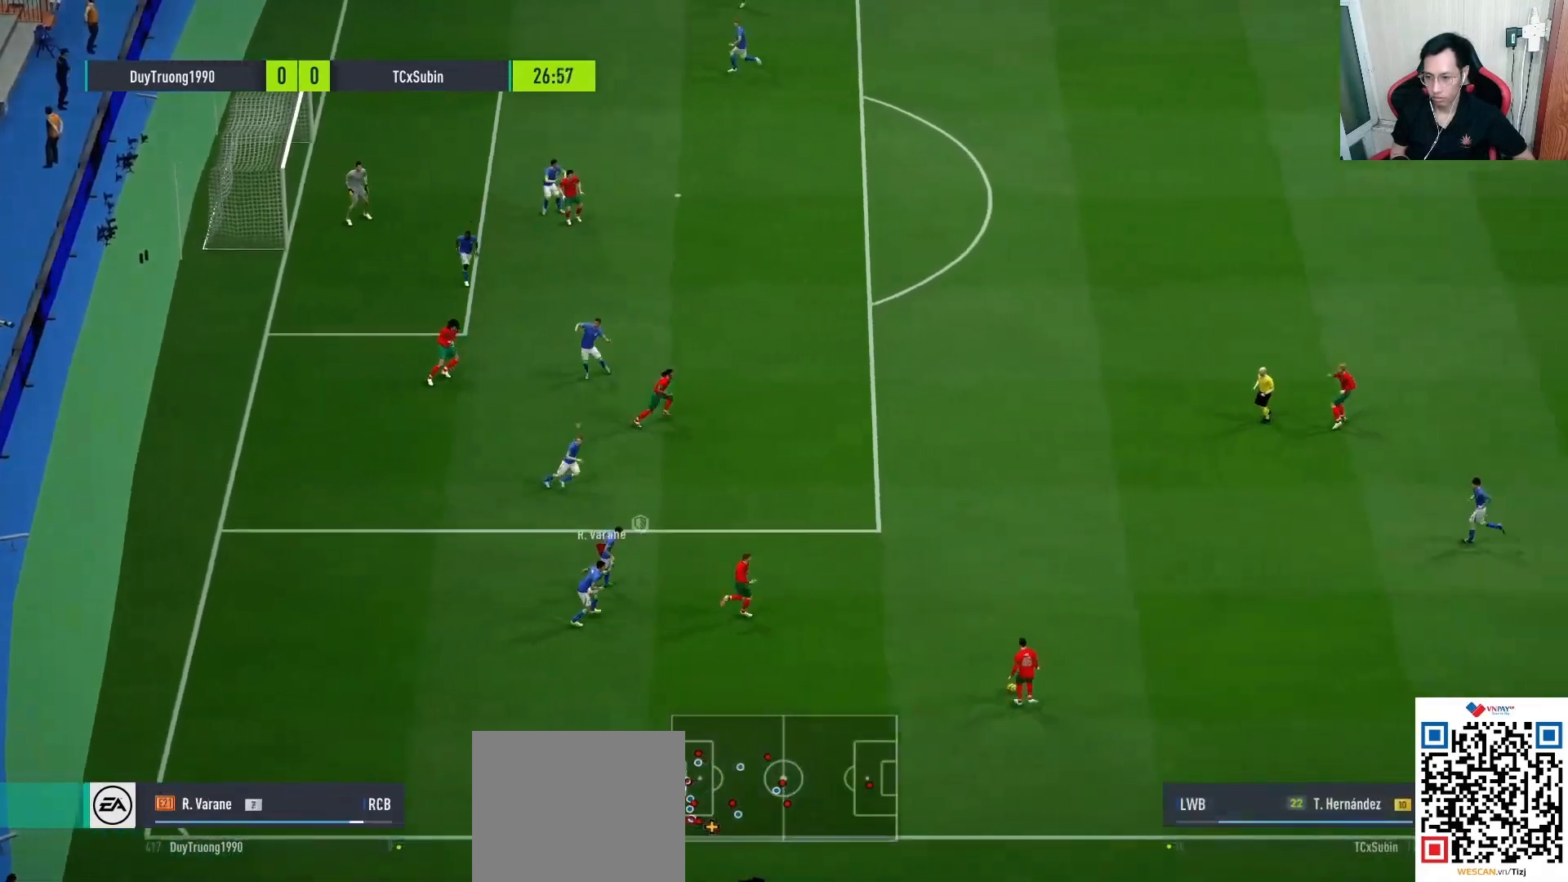
{"dt_ms": 500, "buttons": ["L2", "R1"], "left_stick": "up-right", "right_stick": "center", "events": [[33, "L2", "down"], [233, "right_stick", "center"], [300, "right_stick", "up"], [500, "right_stick", "center"]]}
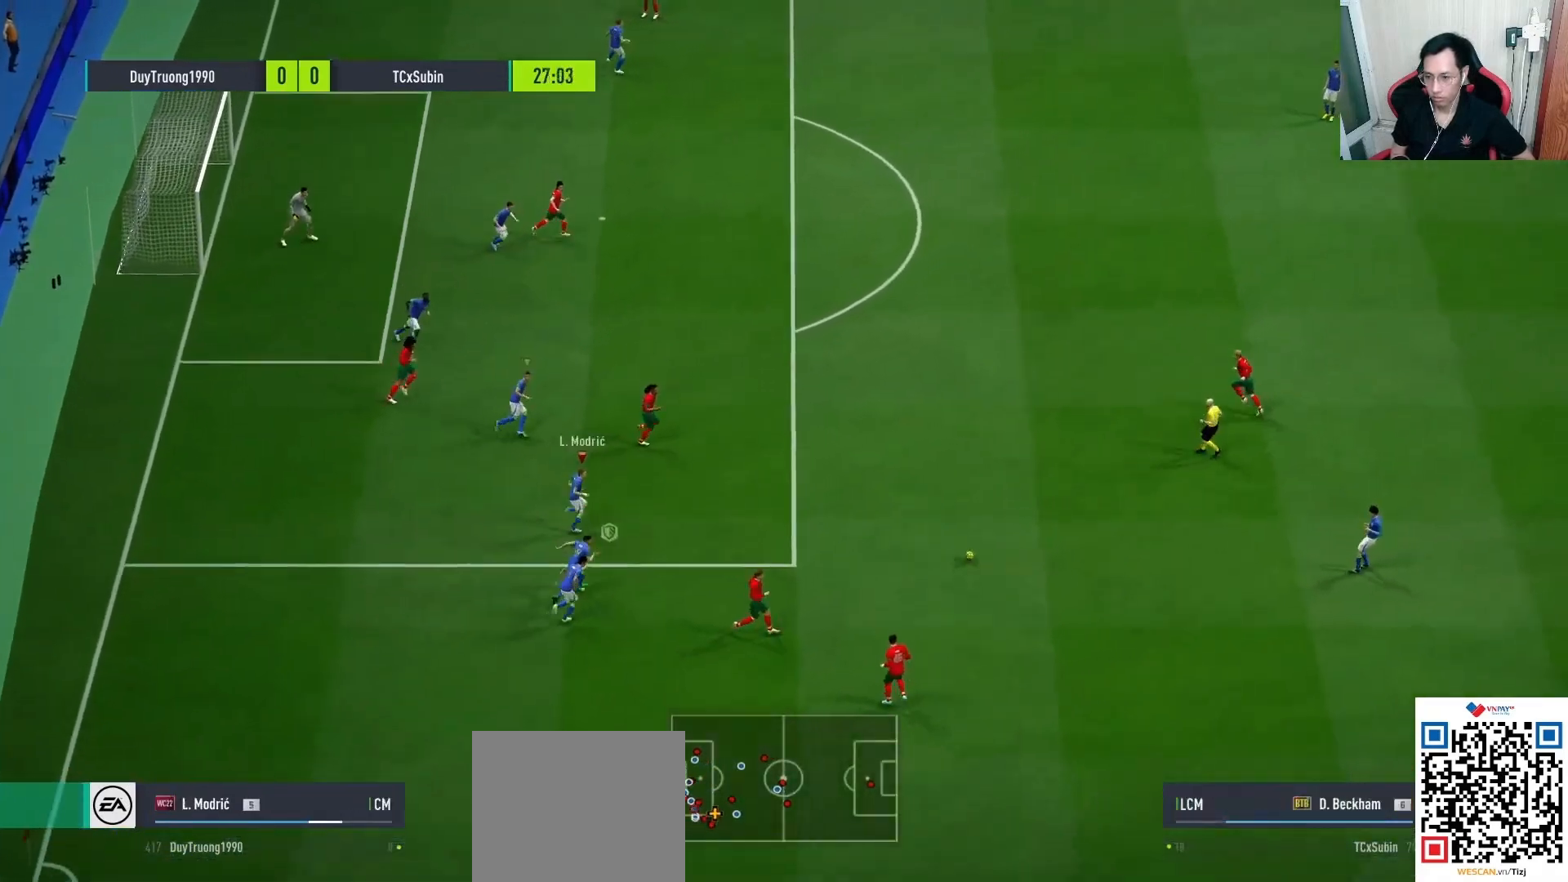
{"dt_ms": 500, "buttons": ["L2", "R1"], "left_stick": "up-right", "right_stick": "center"}
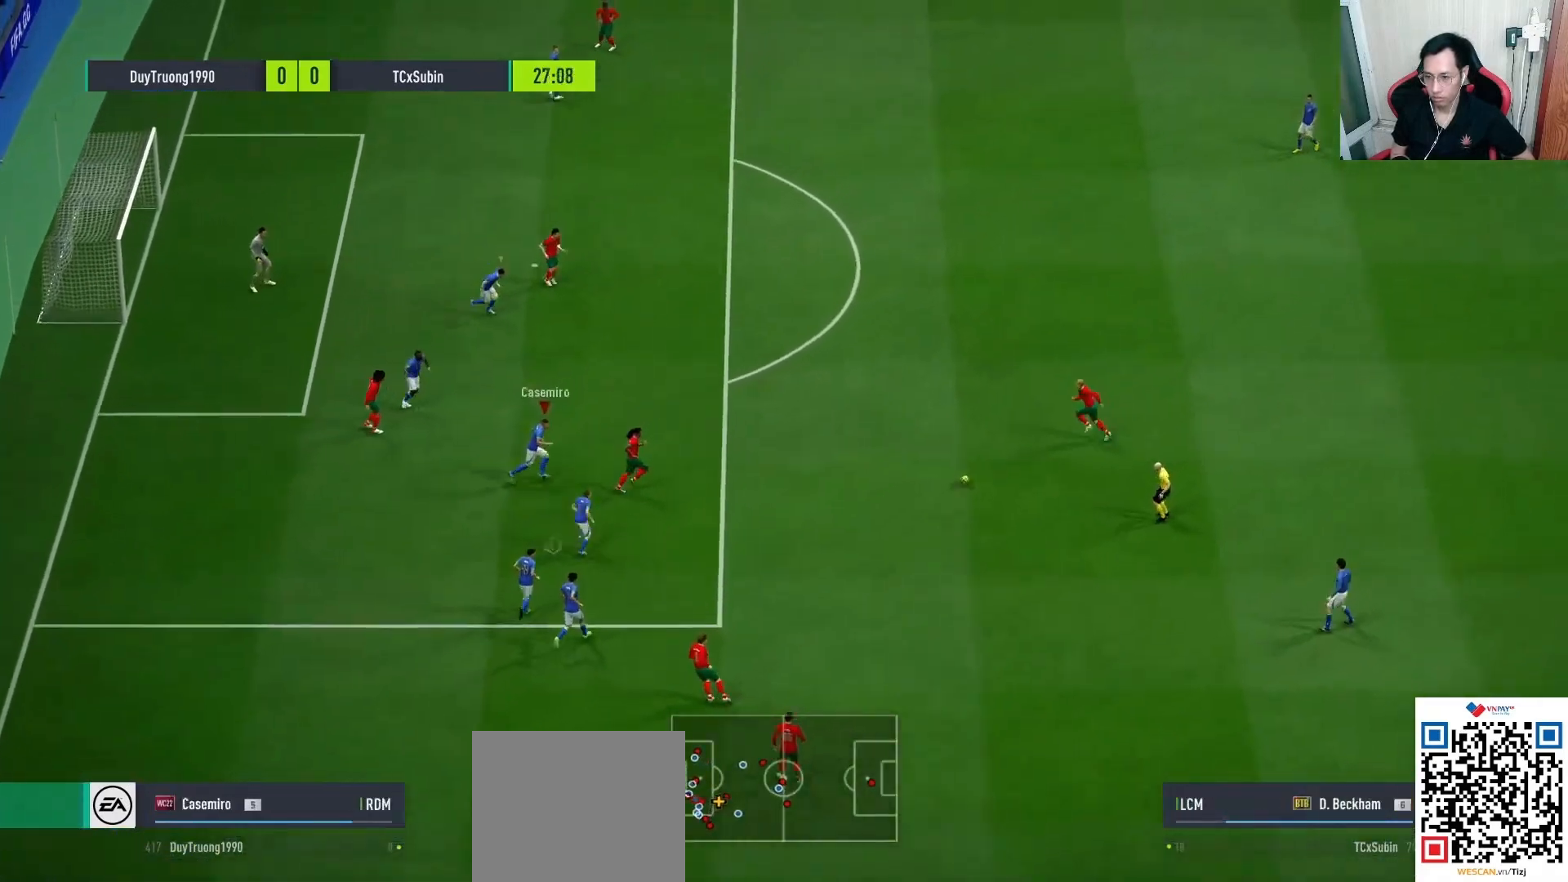
{"dt_ms": 500, "buttons": ["L2", "R1", "R3"], "left_stick": "up-right", "right_stick": "up-left"}
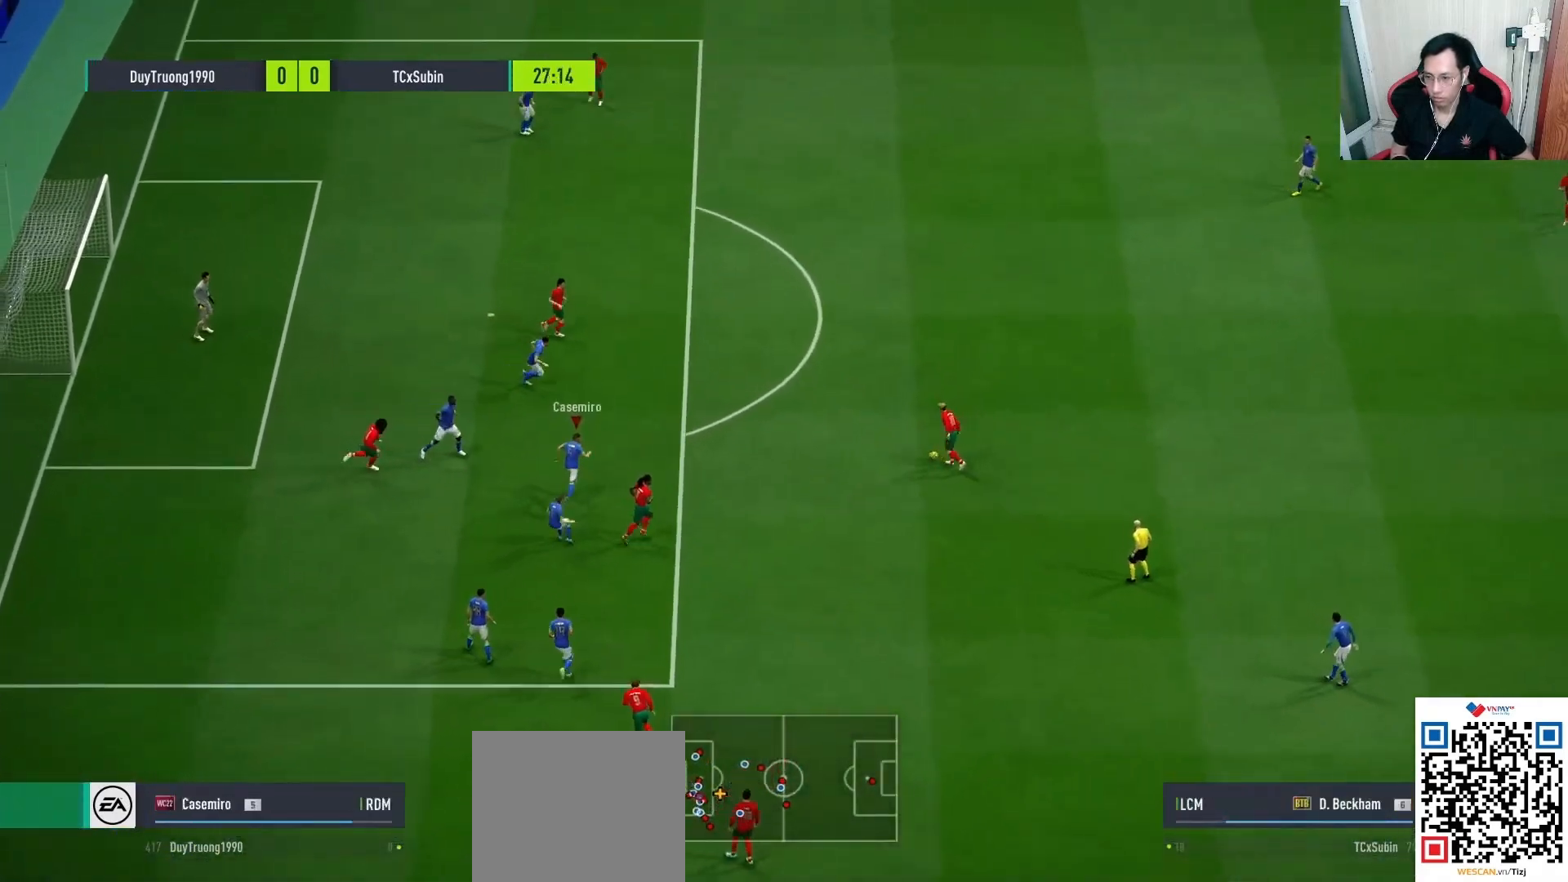
{"dt_ms": 500, "buttons": ["L2", "R1"], "left_stick": "up-right", "right_stick": "up-left", "events": [[500, "R3", "up"]]}
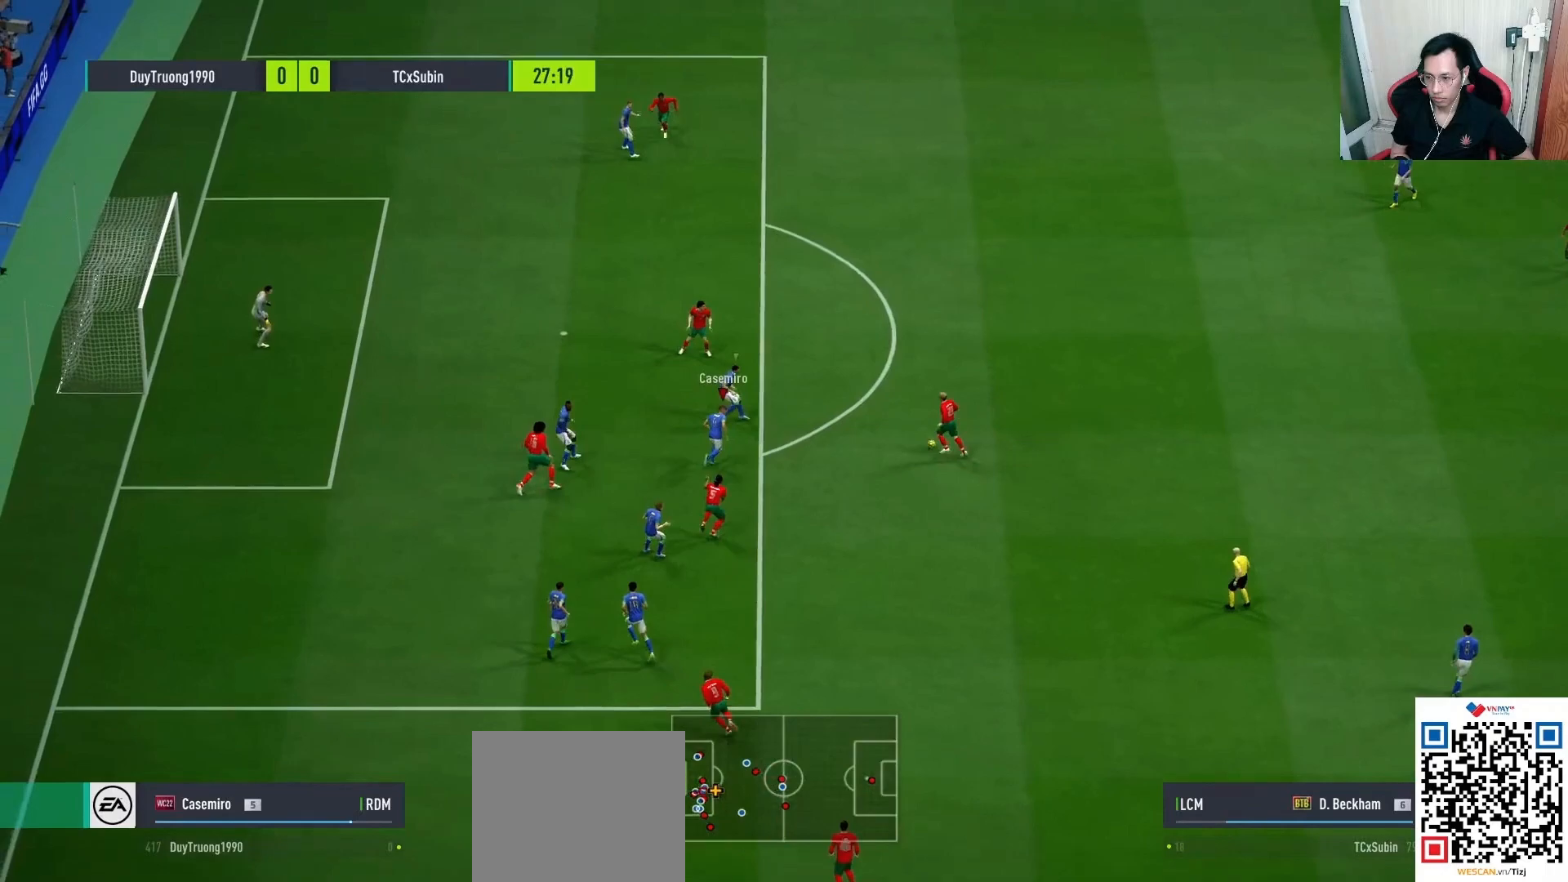
{"dt_ms": 500, "buttons": ["CROSS"], "left_stick": "down-right", "right_stick": "center", "events": [[67, "L2", "up"], [67, "R1", "up"], [83, "right_stick", "center"], [300, "L1", "down"], [367, "CROSS", "down"], [400, "L1", "up"], [417, "left_stick", "down-right"]]}
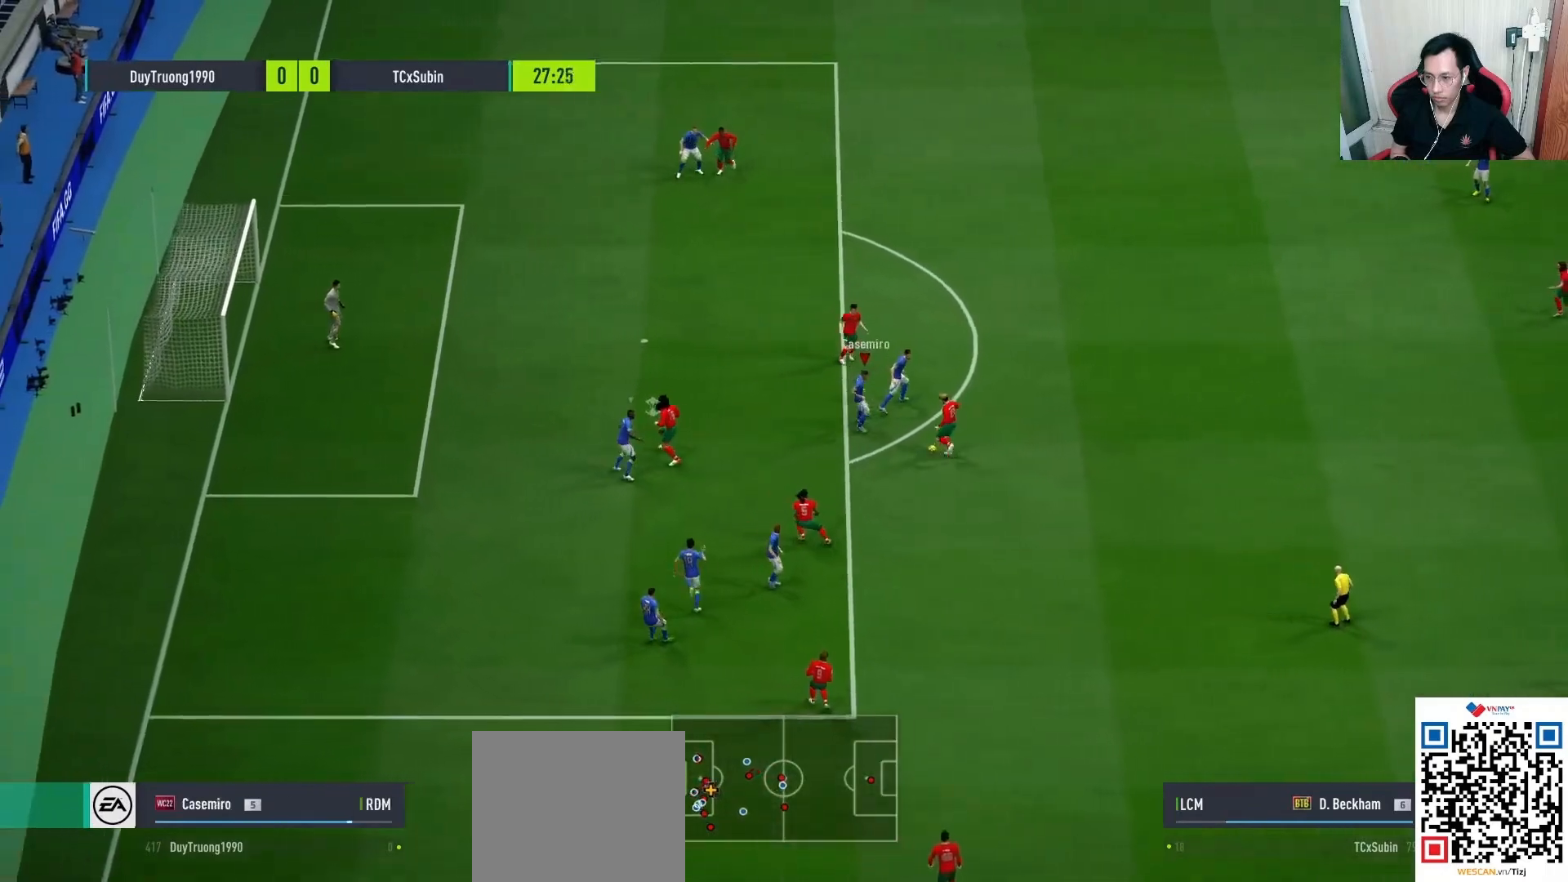
{"dt_ms": 500, "buttons": ["CROSS", "L1", "R1"], "left_stick": "up-left", "right_stick": "center", "events": [[133, "R1", "down"], [433, "left_stick", "up-left"], [467, "L1", "down"]]}
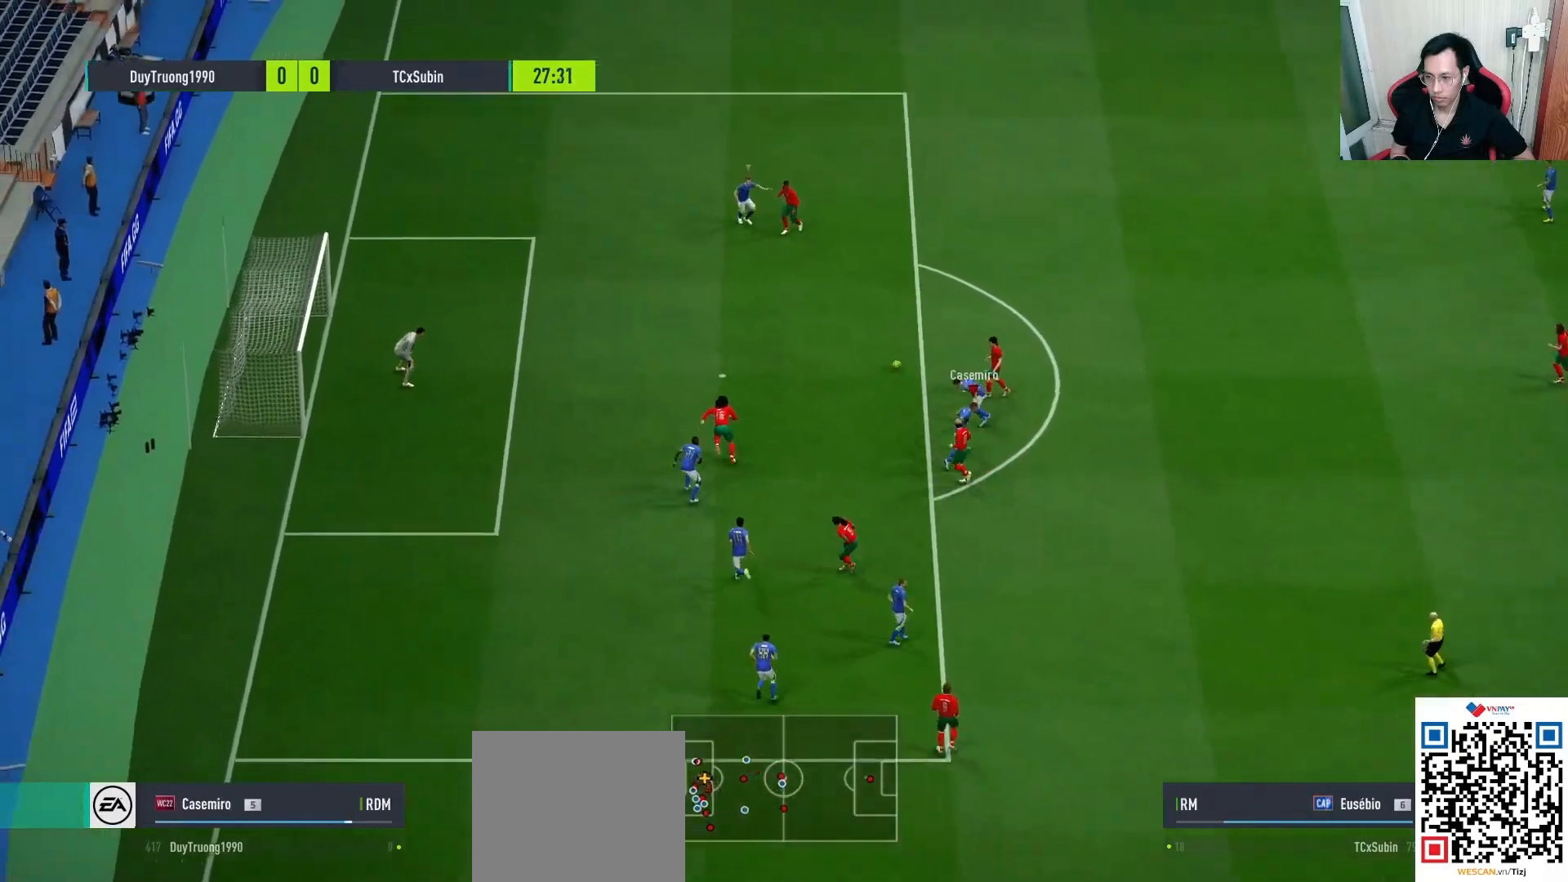
{"dt_ms": 500, "buttons": ["CROSS", "SQUARE", "L2", "R1", "L3"], "left_stick": "down-right", "right_stick": "center", "events": [[67, "L1", "up"], [167, "left_stick", "down-right"], [233, "CROSS", "up"], [283, "L3", "down"], [333, "L2", "down"], [433, "SQUARE", "down"], [467, "CROSS", "down"]]}
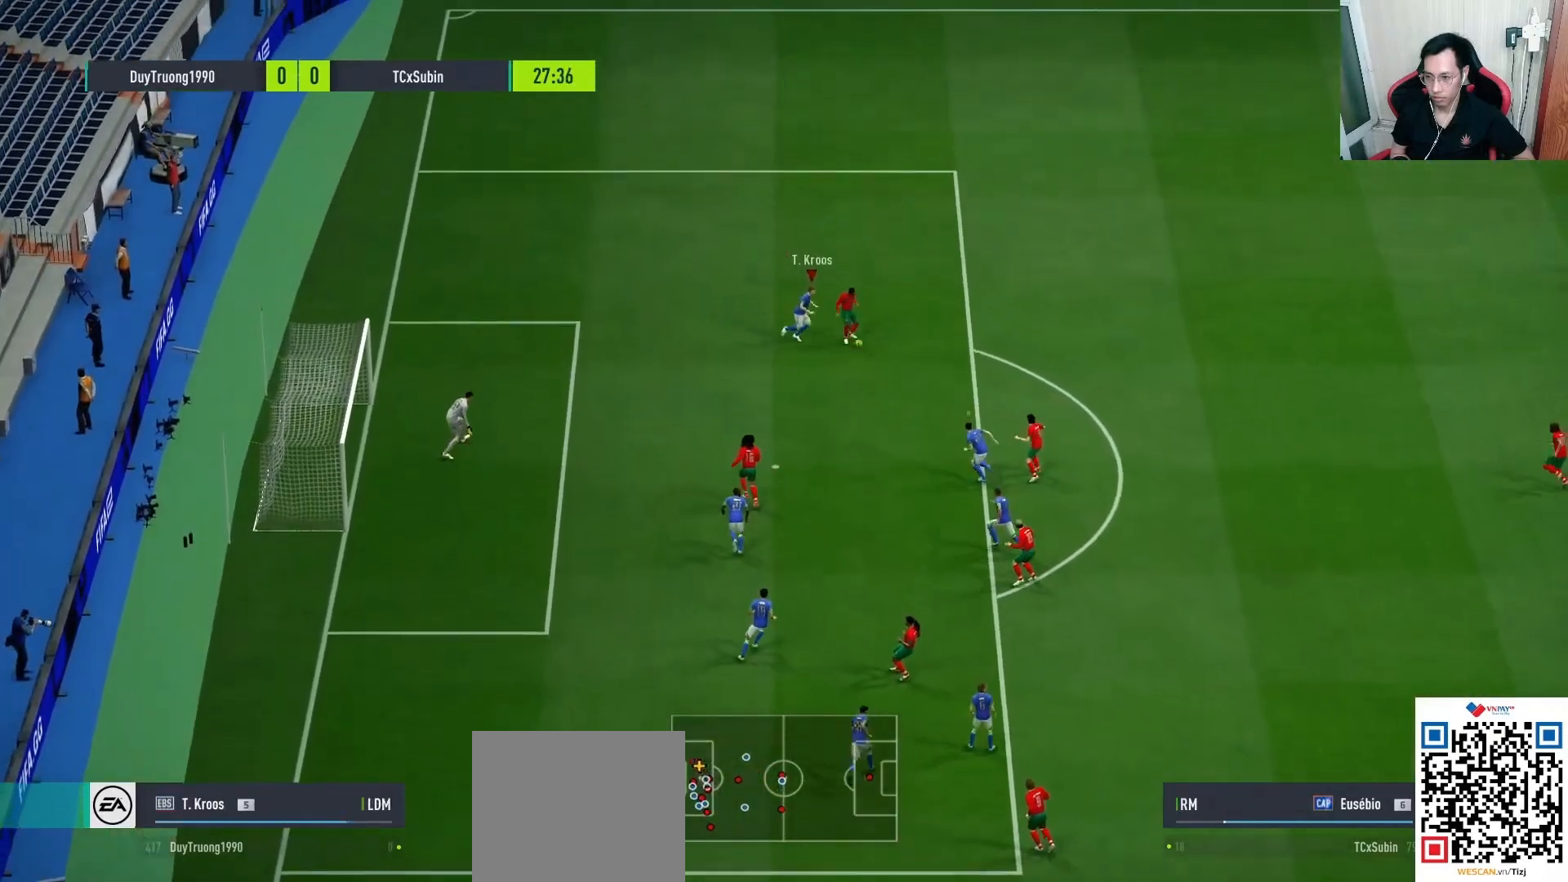
{"dt_ms": 500, "buttons": ["R1"], "left_stick": "up", "right_stick": "center", "events": [[33, "R1", "up"], [67, "SQUARE", "up"], [100, "CROSS", "up"], [133, "L3", "up"], [167, "L2", "up"], [200, "CROSS", "down"], [200, "R1", "down"], [233, "L1", "down"], [267, "left_stick", "up"], [350, "L1", "up"], [433, "CROSS", "up"]]}
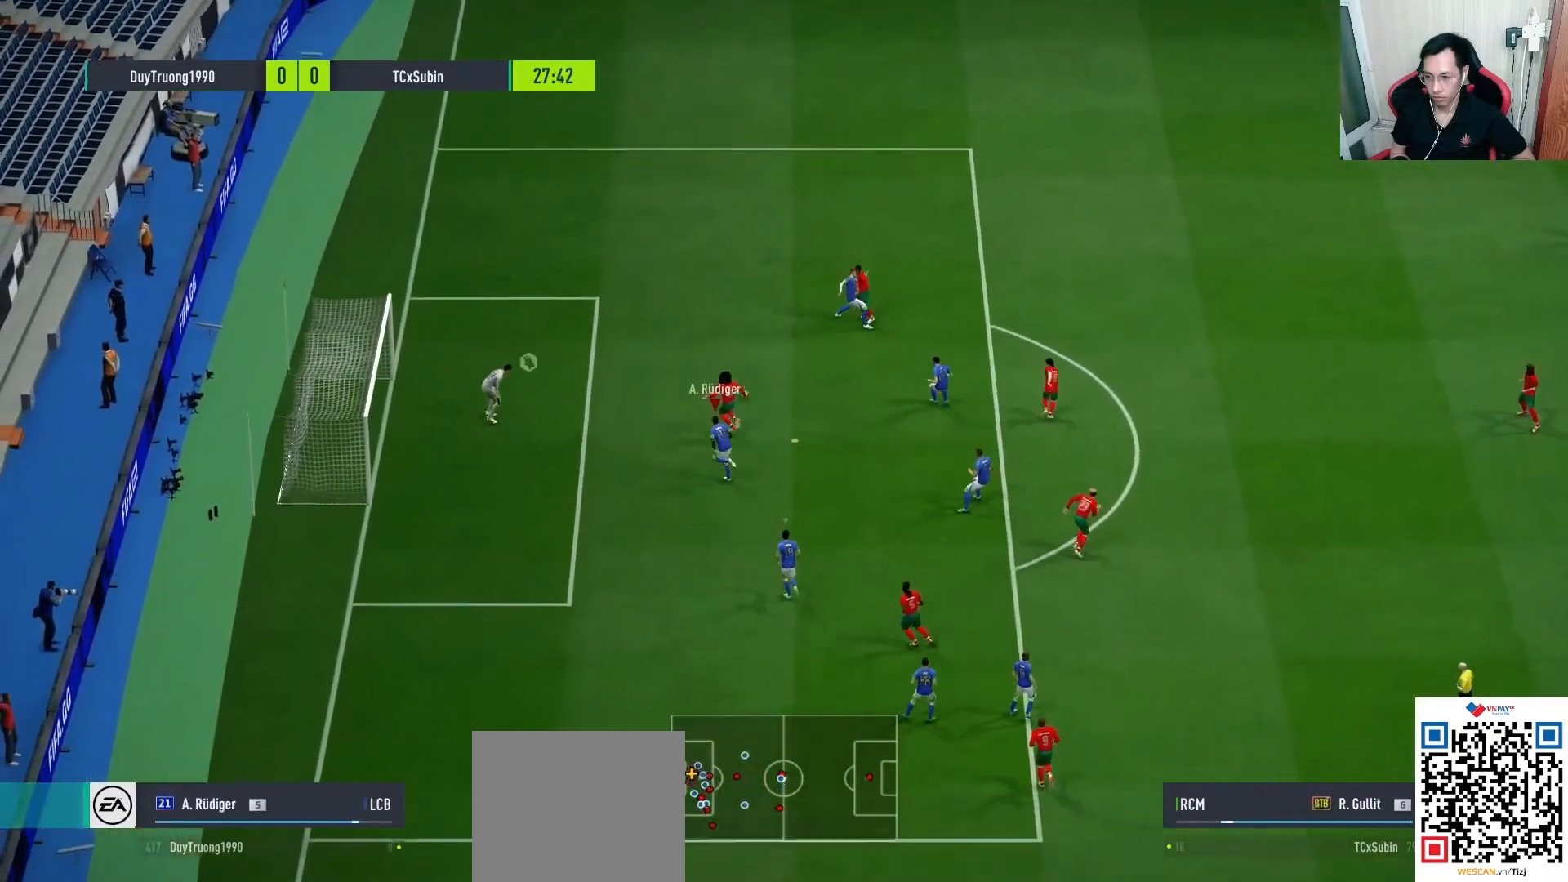
{"dt_ms": 500, "buttons": ["R1"], "left_stick": "center", "right_stick": "up", "events": [[100, "R3", "down"], [100, "right_stick", "up-left"], [433, "R3", "up"], [433, "right_stick", "up"], [500, "left_stick", "center"]]}
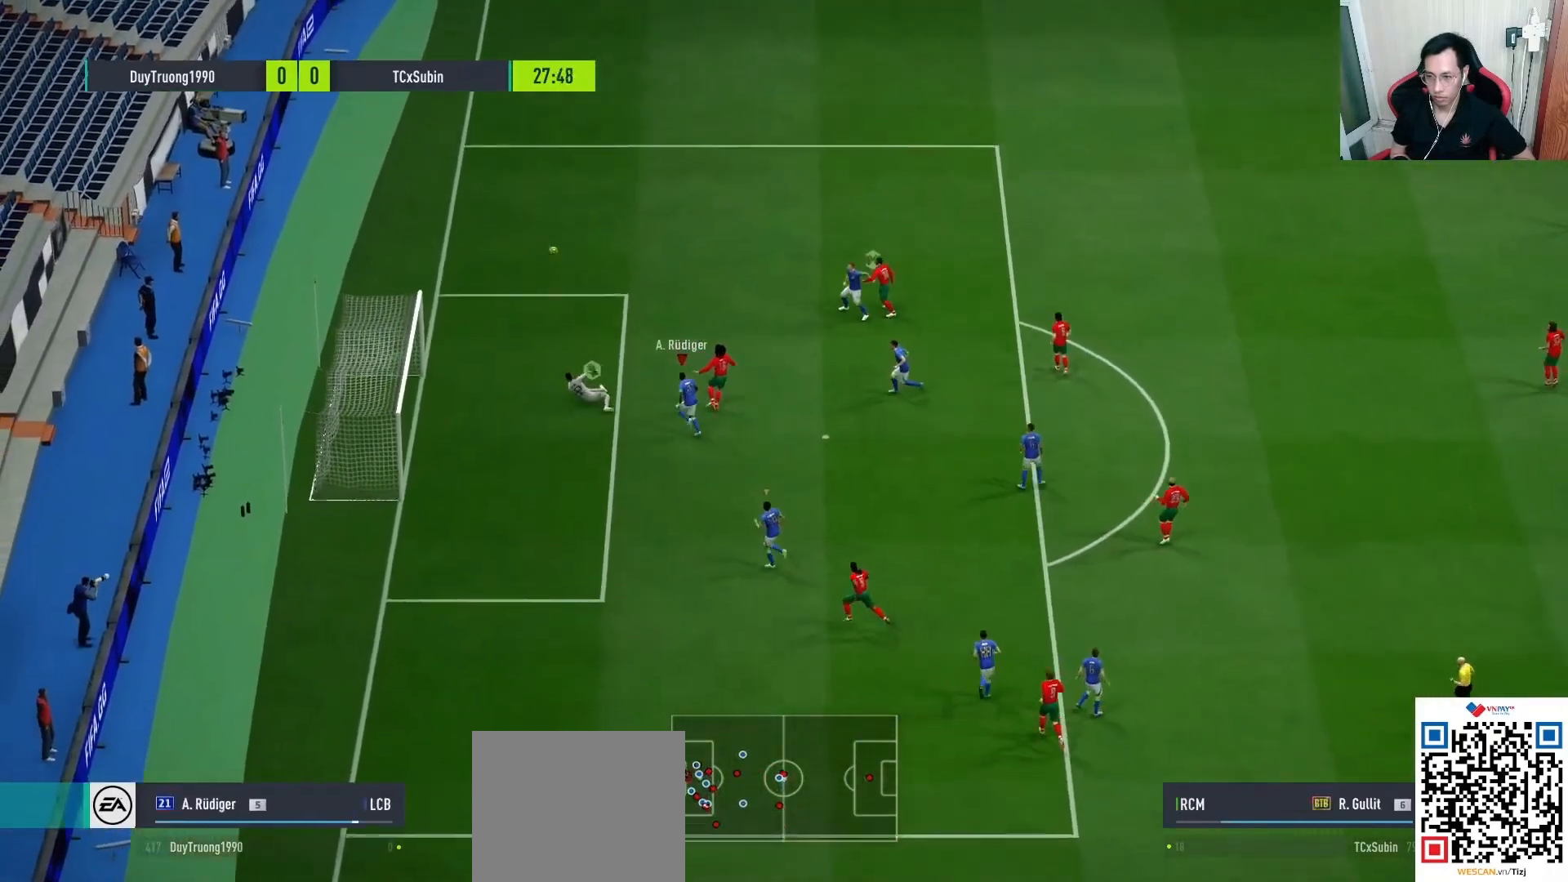
{"dt_ms": 500, "buttons": [], "left_stick": "center", "right_stick": "center", "events": [[33, "R1", "up"], [50, "right_stick", "center"], [400, "L1", "down"], [500, "L1", "up"]]}
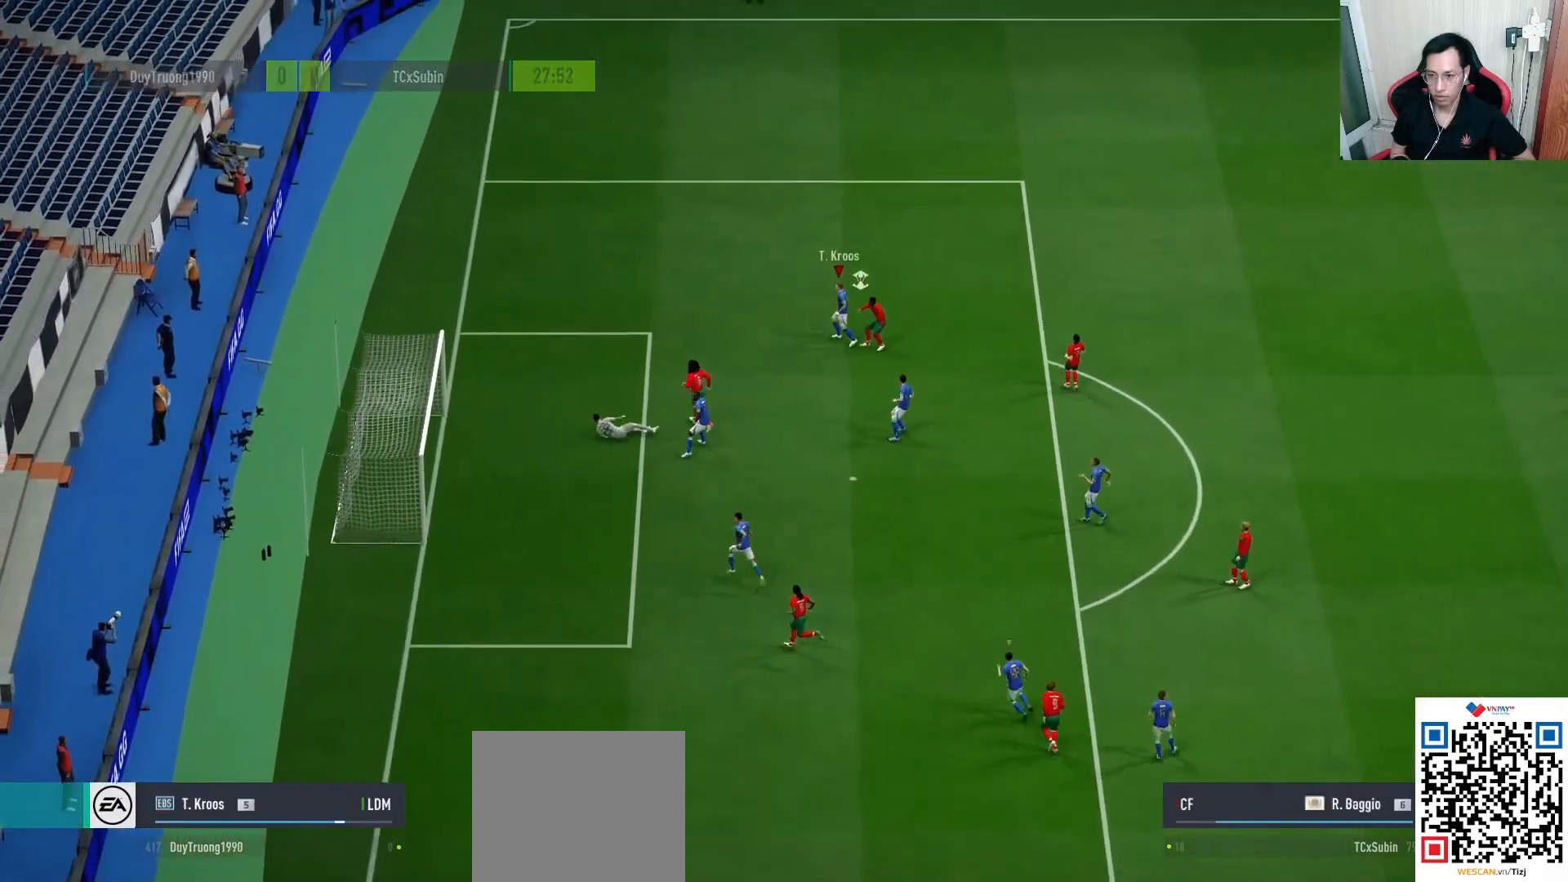
{"dt_ms": 500, "buttons": [], "left_stick": "center", "right_stick": "center", "events": [[183, "left_stick", "down-left"], [267, "L1", "down"], [400, "L1", "up"], [400, "left_stick", "center"]]}
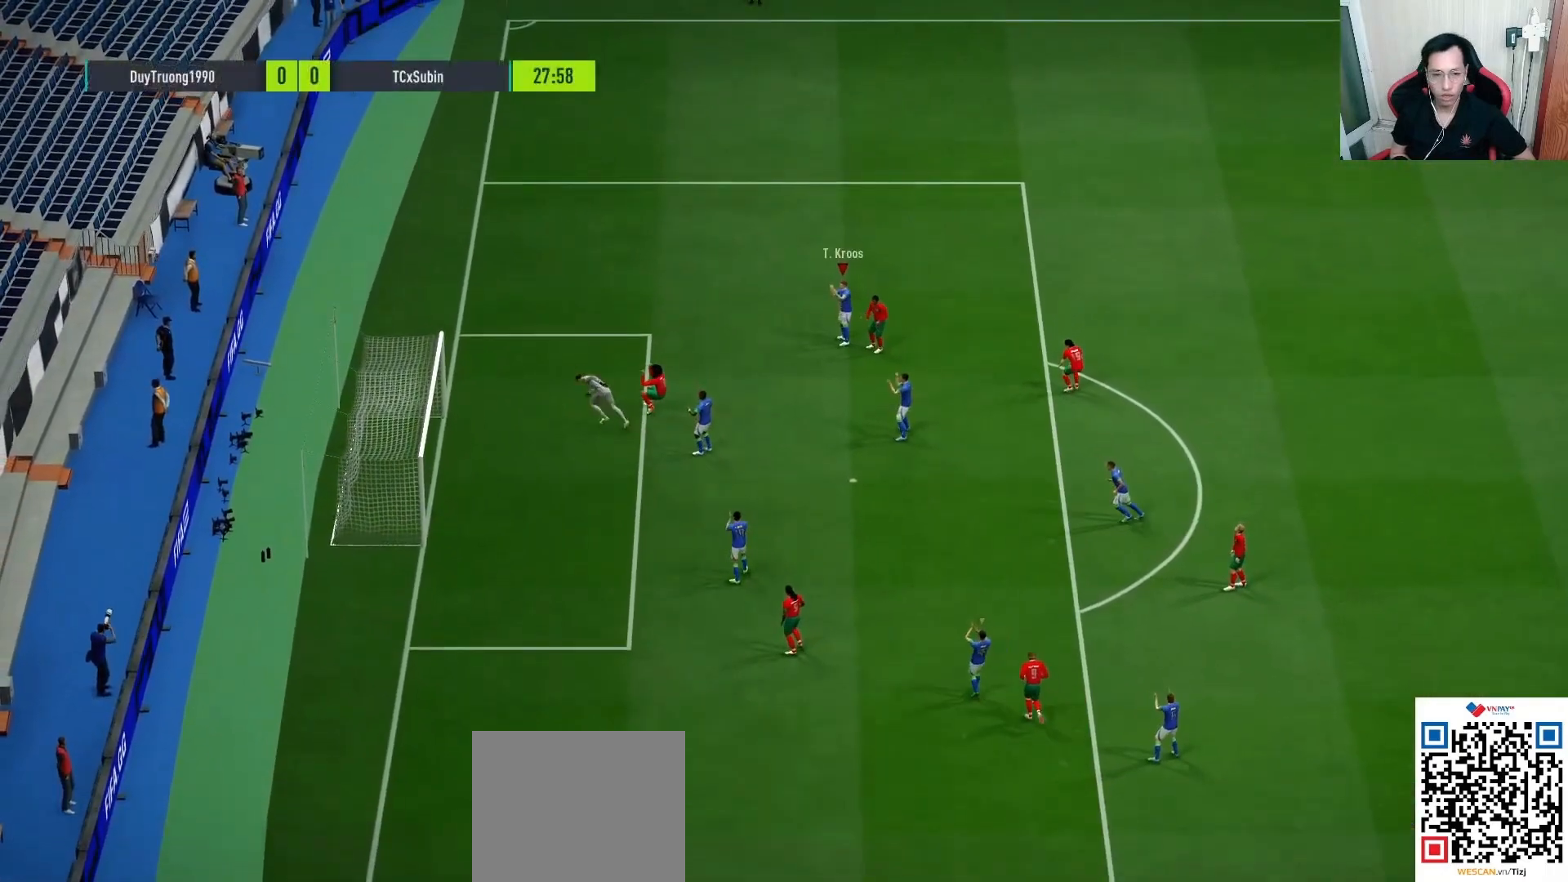
{"dt_ms": 500, "buttons": ["CROSS", "R1"], "left_stick": "center", "right_stick": "center", "events": [[67, "DPAD_UP", "down"], [167, "DPAD_UP", "up"], [267, "DPAD_DOWN", "down"], [300, "L1", "down"], [400, "DPAD_DOWN", "up"], [433, "L1", "up"], [450, "CROSS", "down"], [450, "R1", "down"]]}
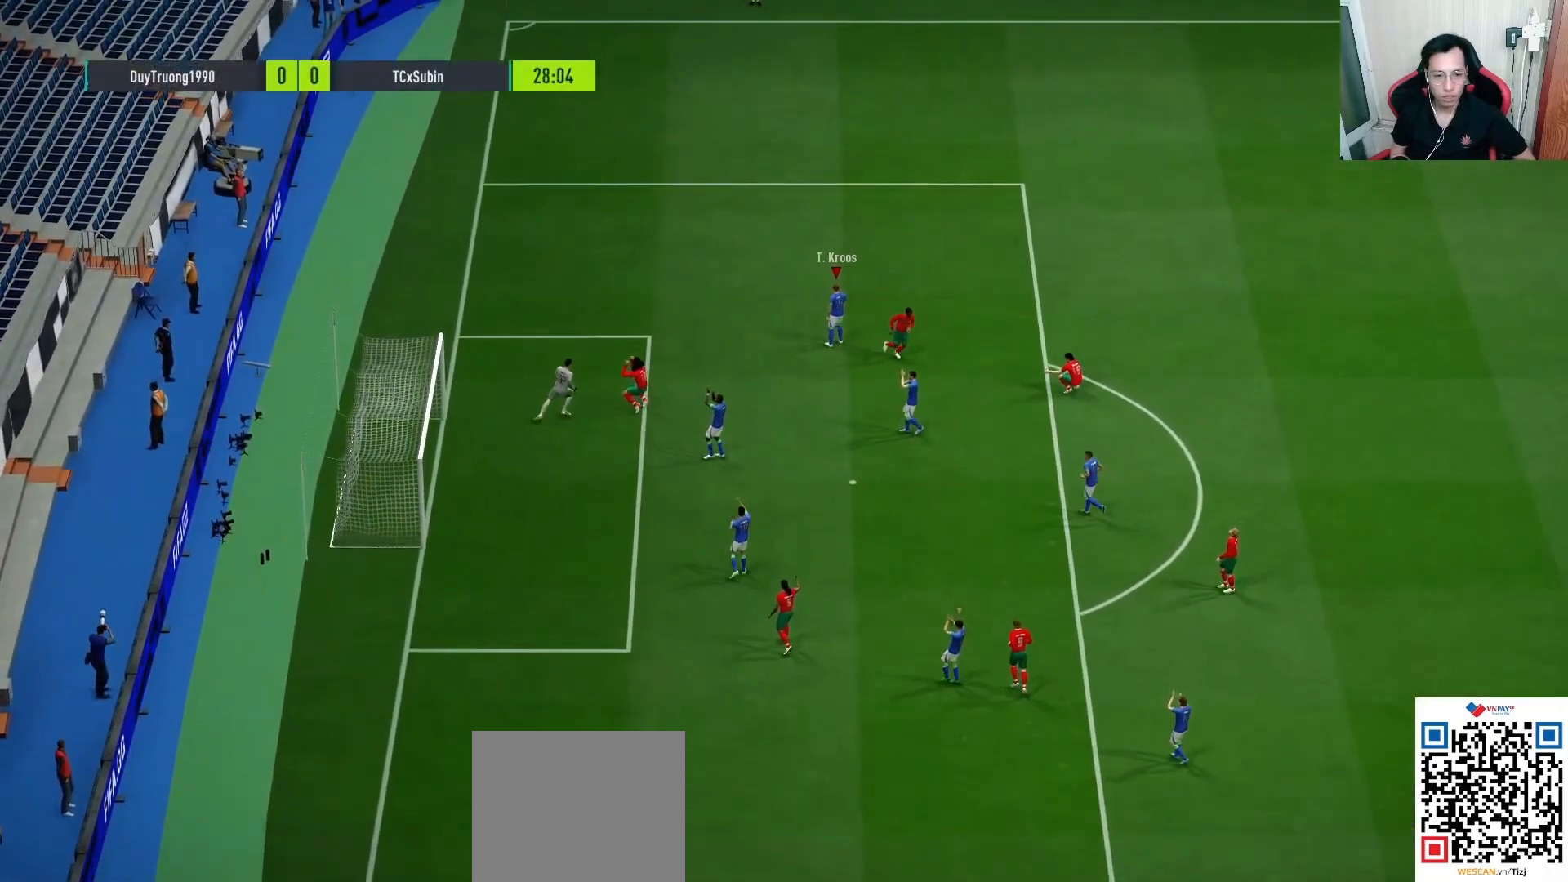
{"dt_ms": 1000, "buttons": ["L1", "L2"], "left_stick": "up", "right_stick": "center"}